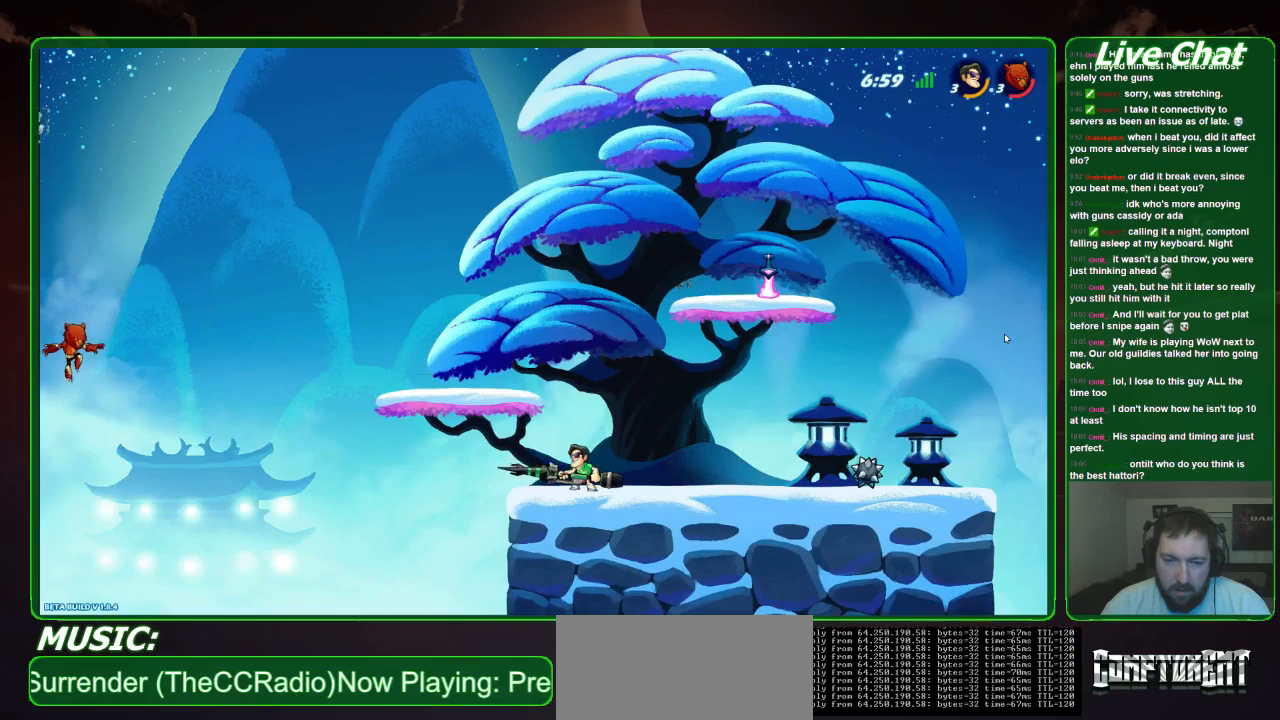
Gameplay with a controller (Xbox layout); each line is a JSON object with the inputs held at the frame after it. "events" lists button and stick changes between this image and that frame as [ms after this image, input, new state], when the widget could be followed in between. Not read: DPAD_DOWN DPAD_LEFT DPAD_RIGHT DPAD_UP L3 R3 right_stick.
{"buttons": [], "left_stick": "center", "events": []}
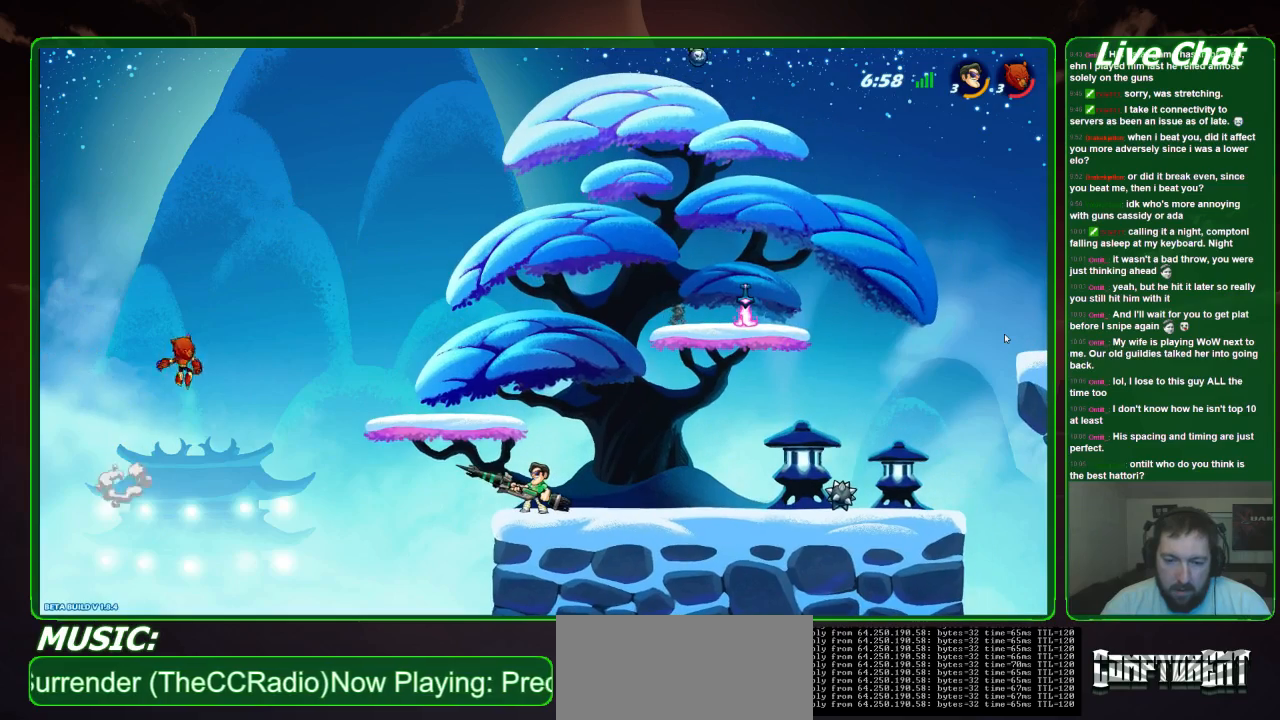
{"buttons": [], "left_stick": "center", "events": []}
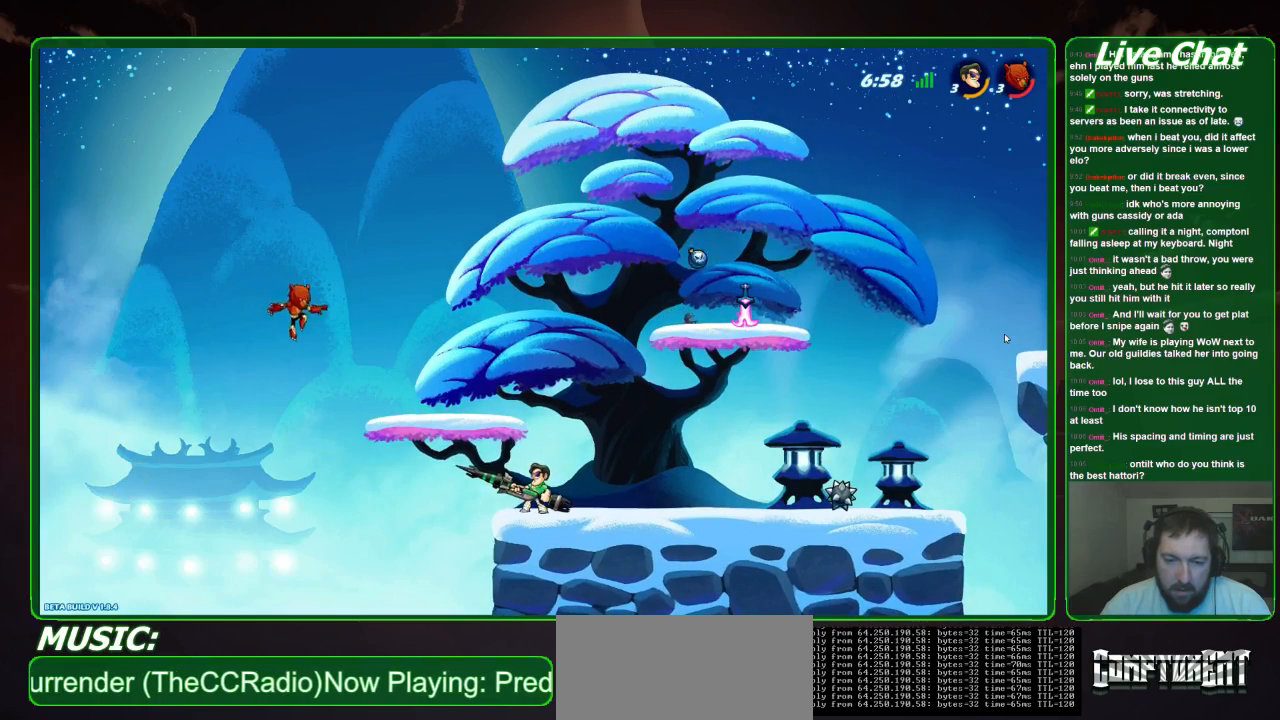
{"buttons": [], "left_stick": "center", "events": []}
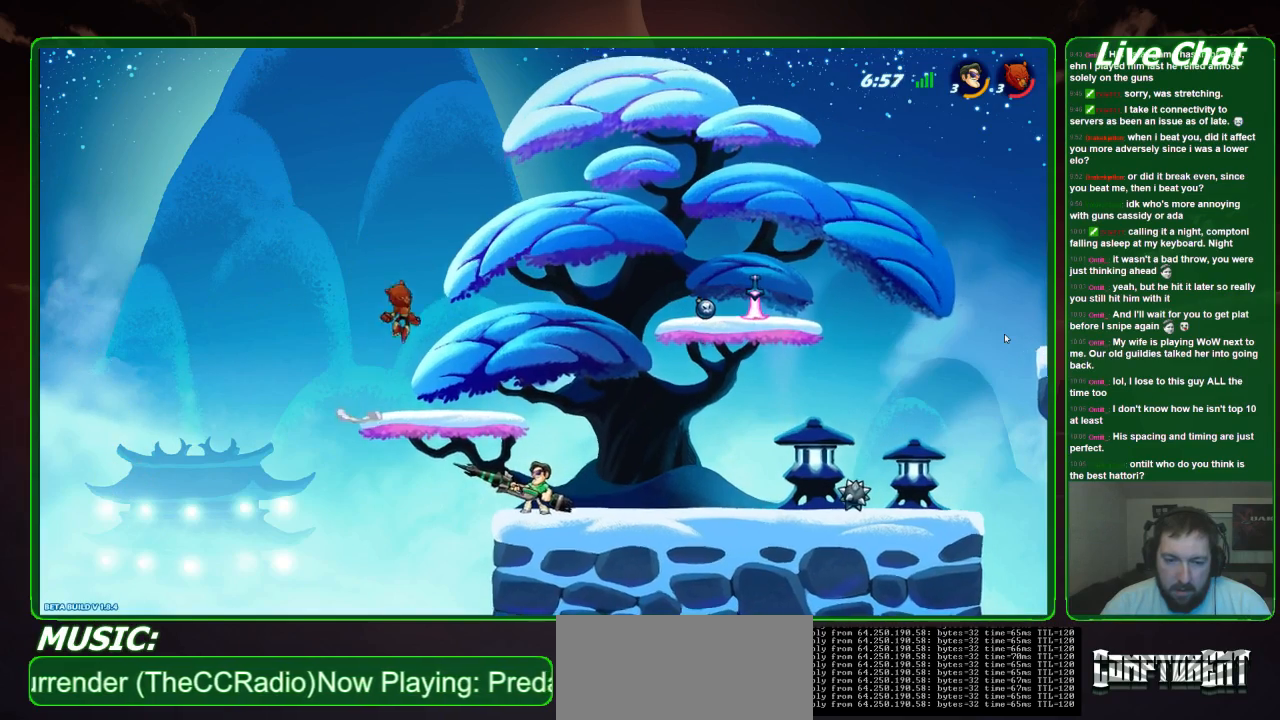
{"buttons": [], "left_stick": "right", "events": [[67, "A", "down"], [200, "A", "up"], [200, "left_stick", "right"]]}
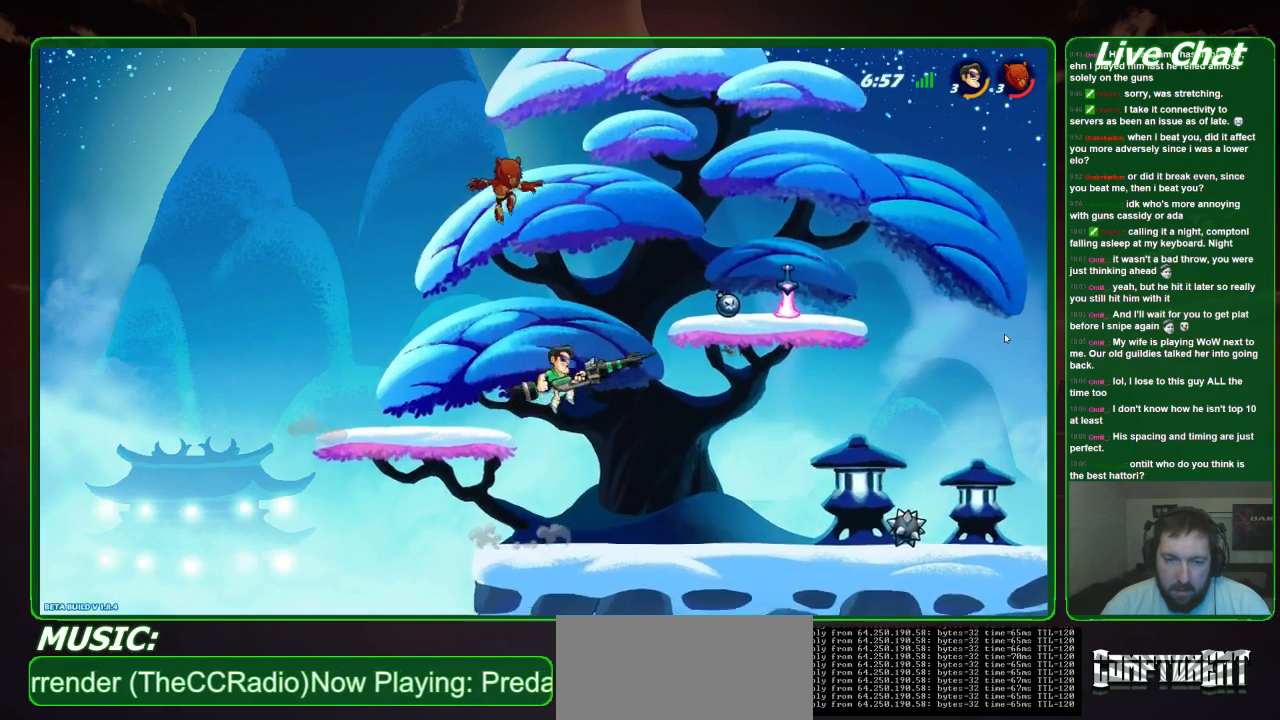
{"buttons": [], "left_stick": "up-left", "events": [[33, "left_stick", "up-right"], [333, "left_stick", "up-left"]]}
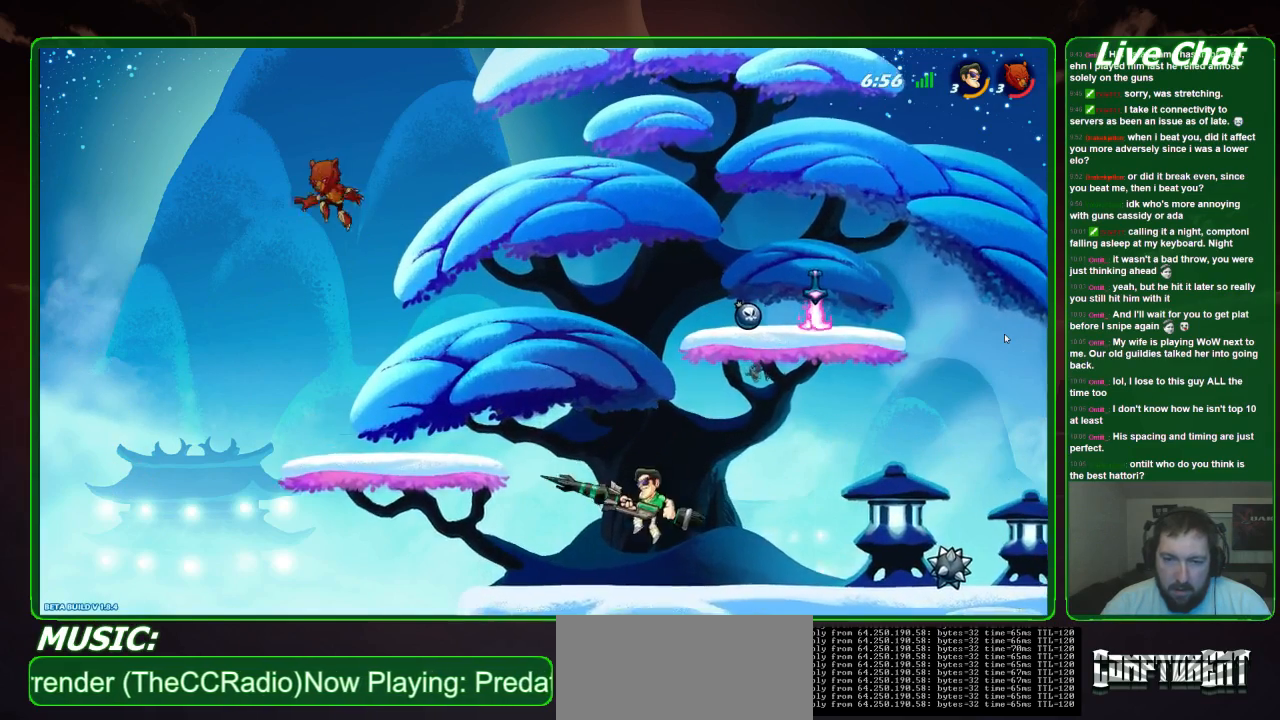
{"buttons": [], "left_stick": "down", "events": [[267, "A", "down"], [333, "A", "up"], [367, "left_stick", "center"], [467, "left_stick", "down"]]}
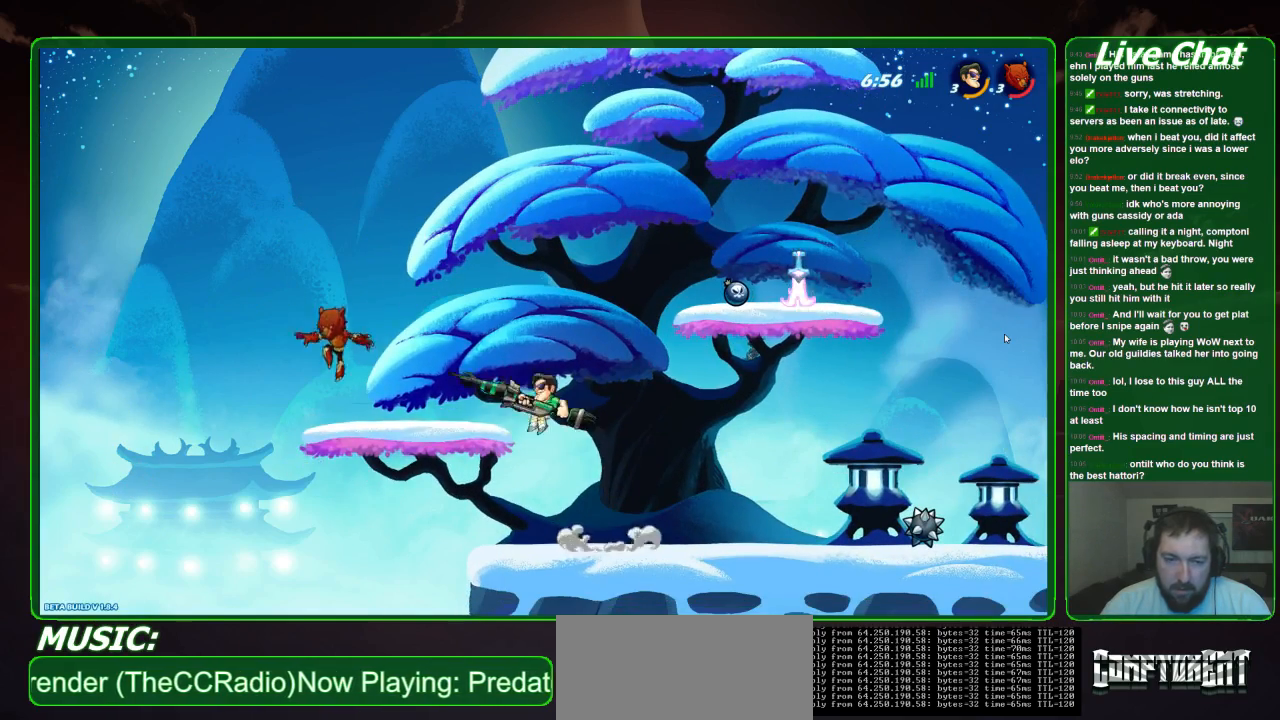
{"buttons": ["X"], "left_stick": "down", "events": [[33, "X", "down"]]}
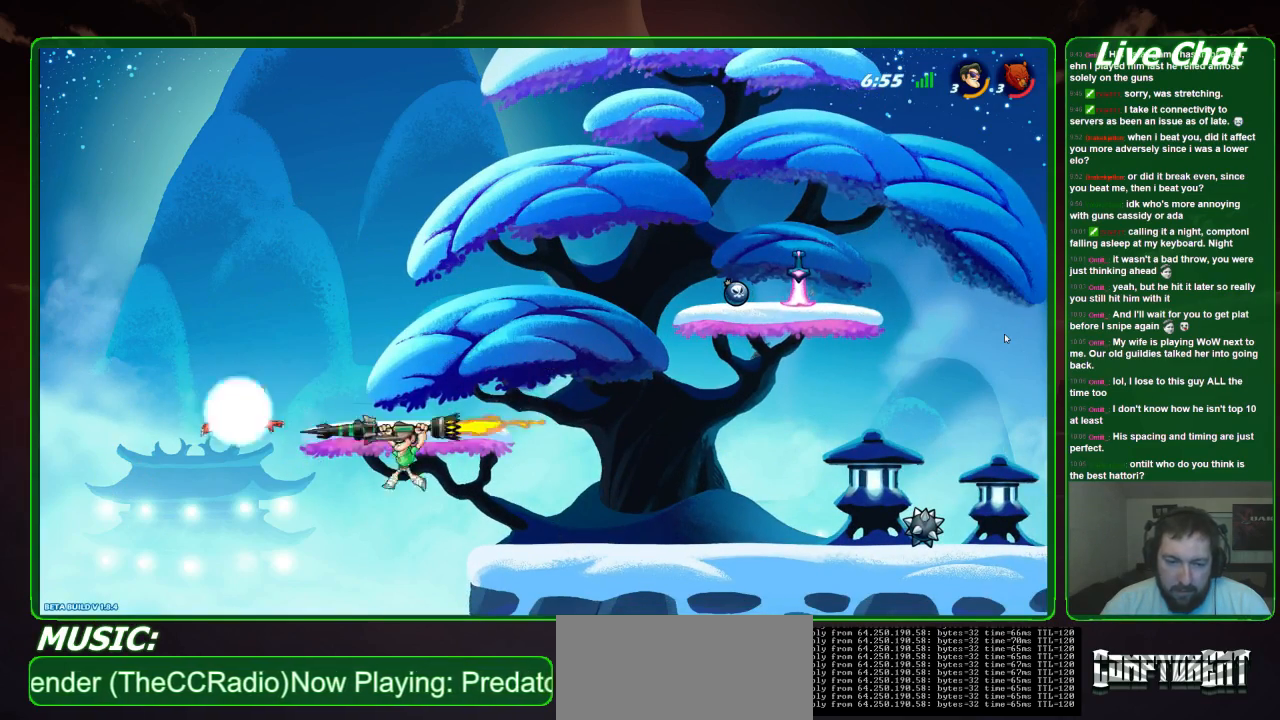
{"buttons": [], "left_stick": "right", "events": [[67, "left_stick", "down-right"], [167, "X", "up"], [167, "left_stick", "right"]]}
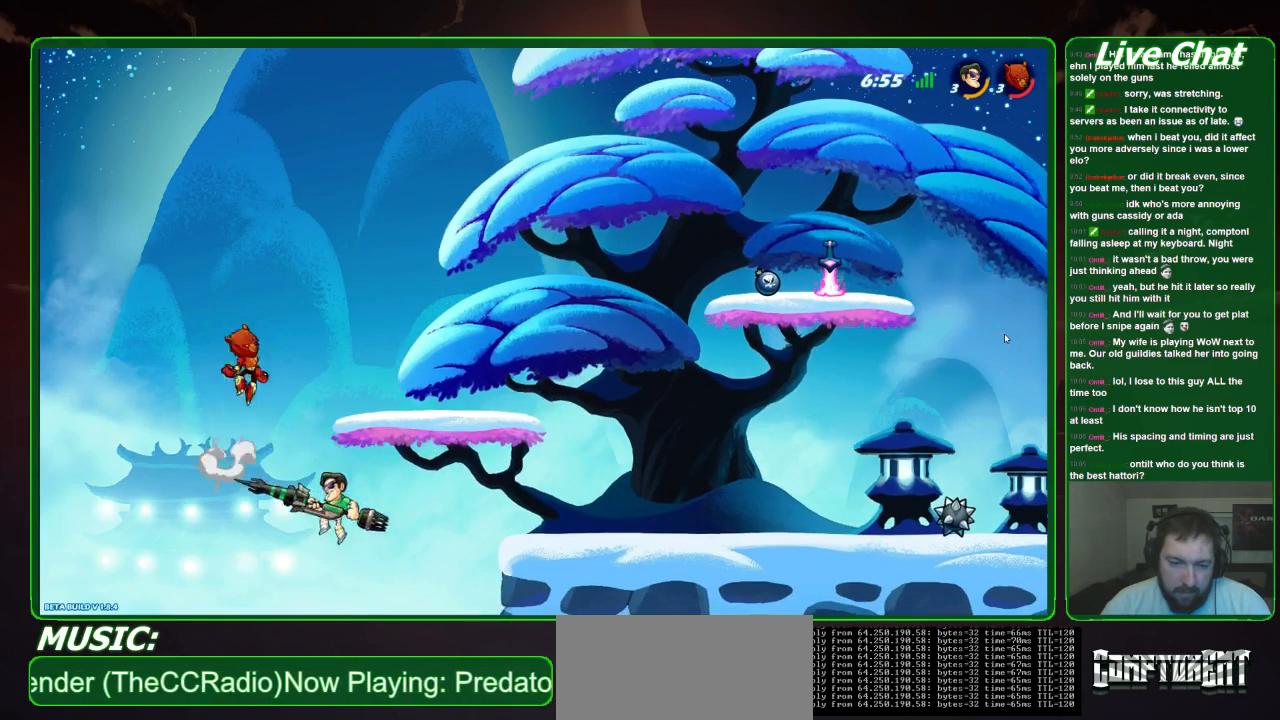
{"buttons": ["A"], "left_stick": "up-right", "events": [[300, "A", "down"], [300, "left_stick", "up-right"]]}
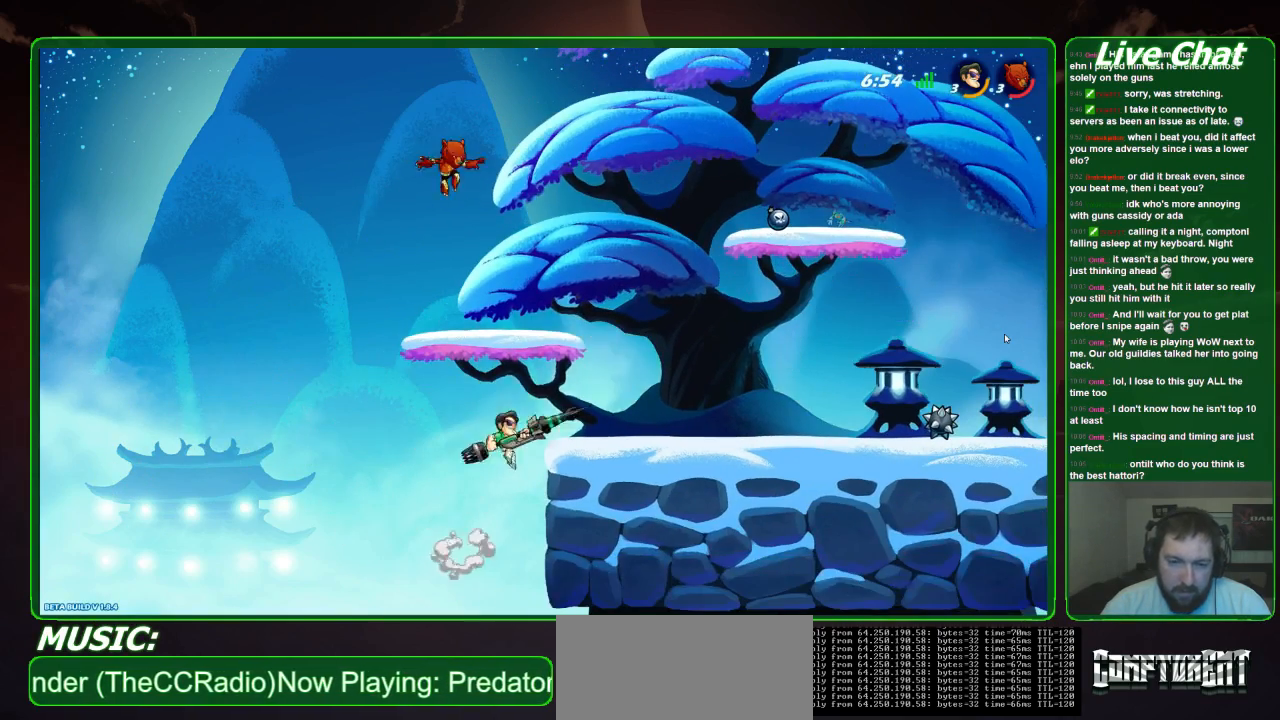
{"buttons": ["X"], "left_stick": "up-right", "events": [[33, "A", "up"], [33, "left_stick", "up"], [200, "left_stick", "up-right"], [267, "X", "down"], [400, "X", "up"], [467, "X", "down"]]}
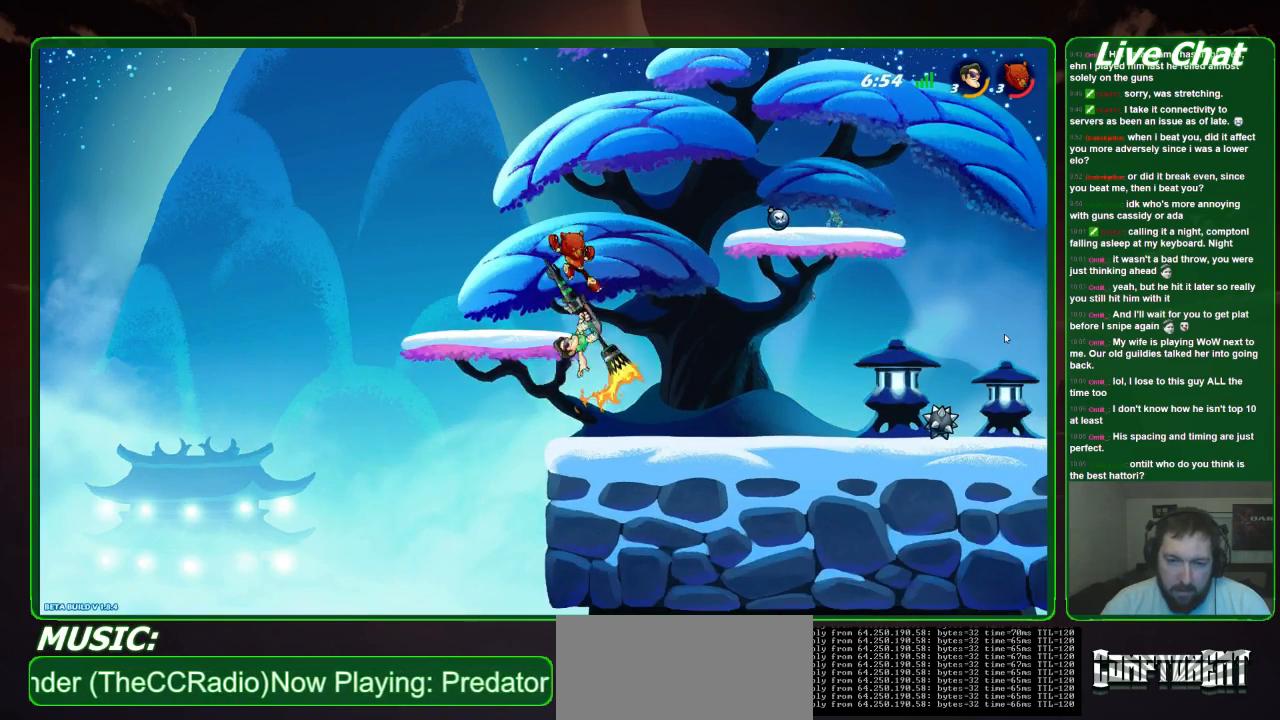
{"buttons": [], "left_stick": "up-right", "events": [[33, "X", "up"], [67, "X", "down"], [233, "X", "up"]]}
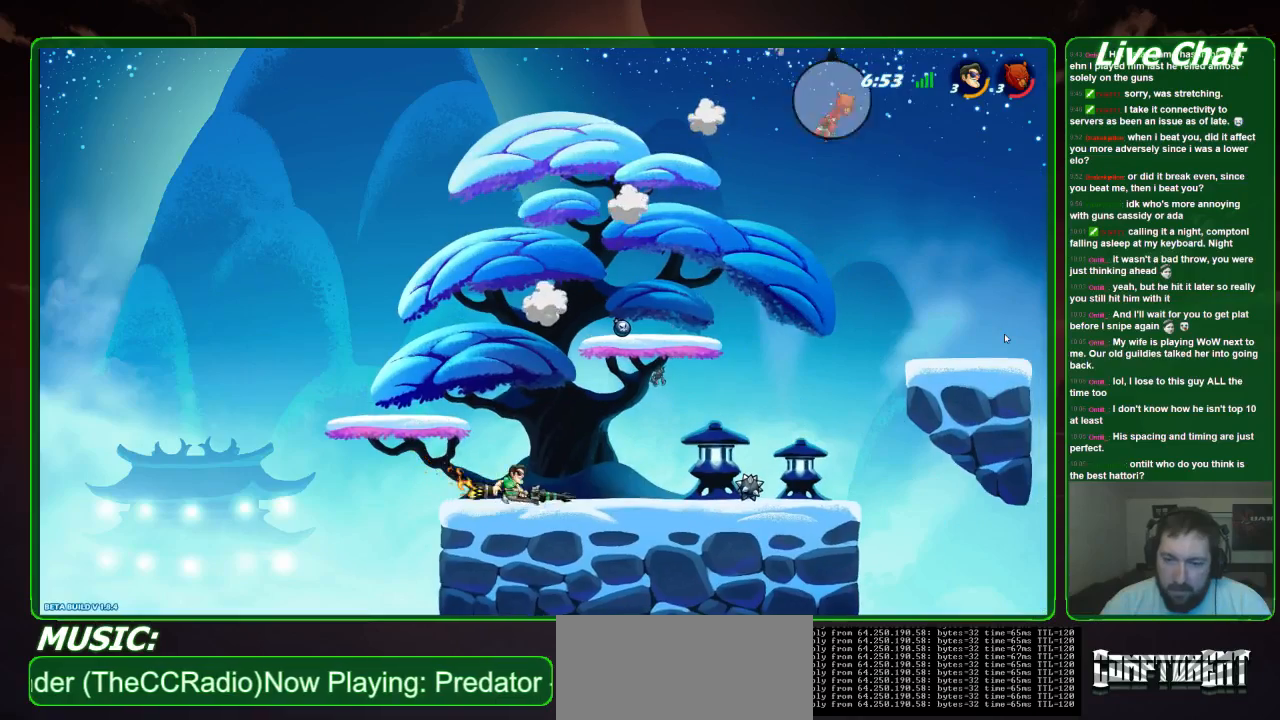
{"buttons": [], "left_stick": "right", "events": [[333, "left_stick", "right"]]}
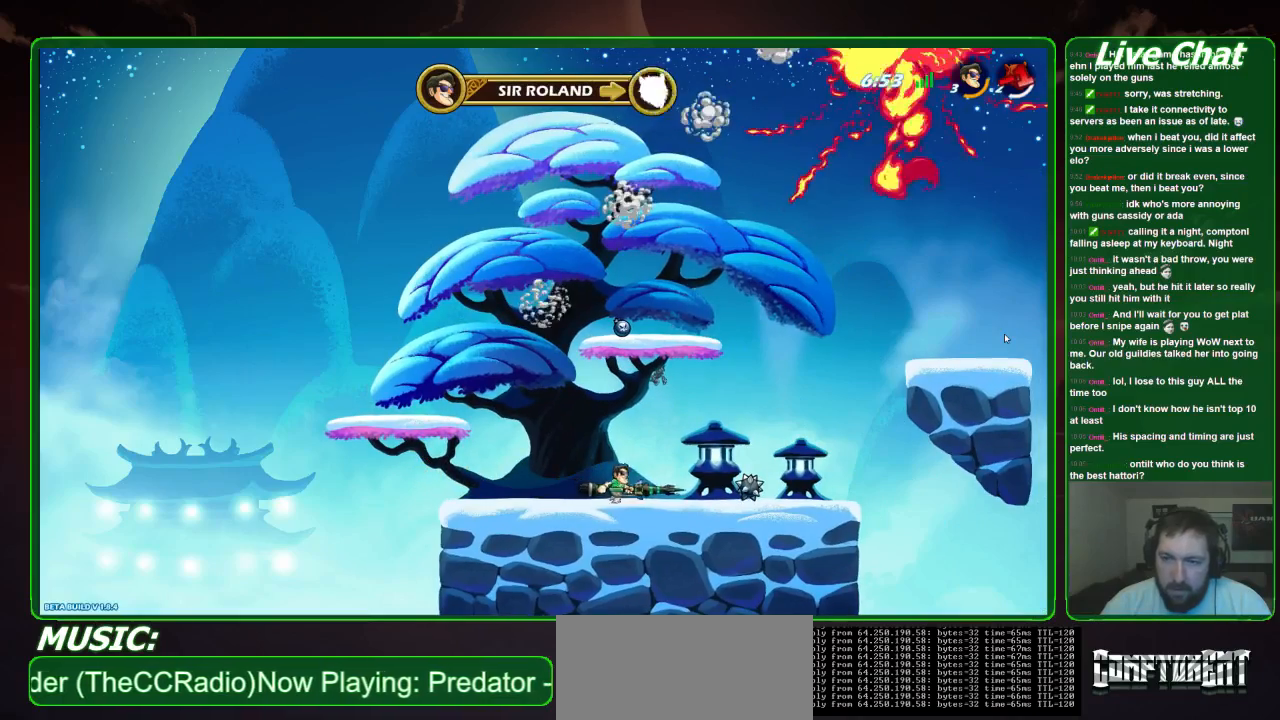
{"buttons": [], "left_stick": "center", "events": [[267, "left_stick", "center"]]}
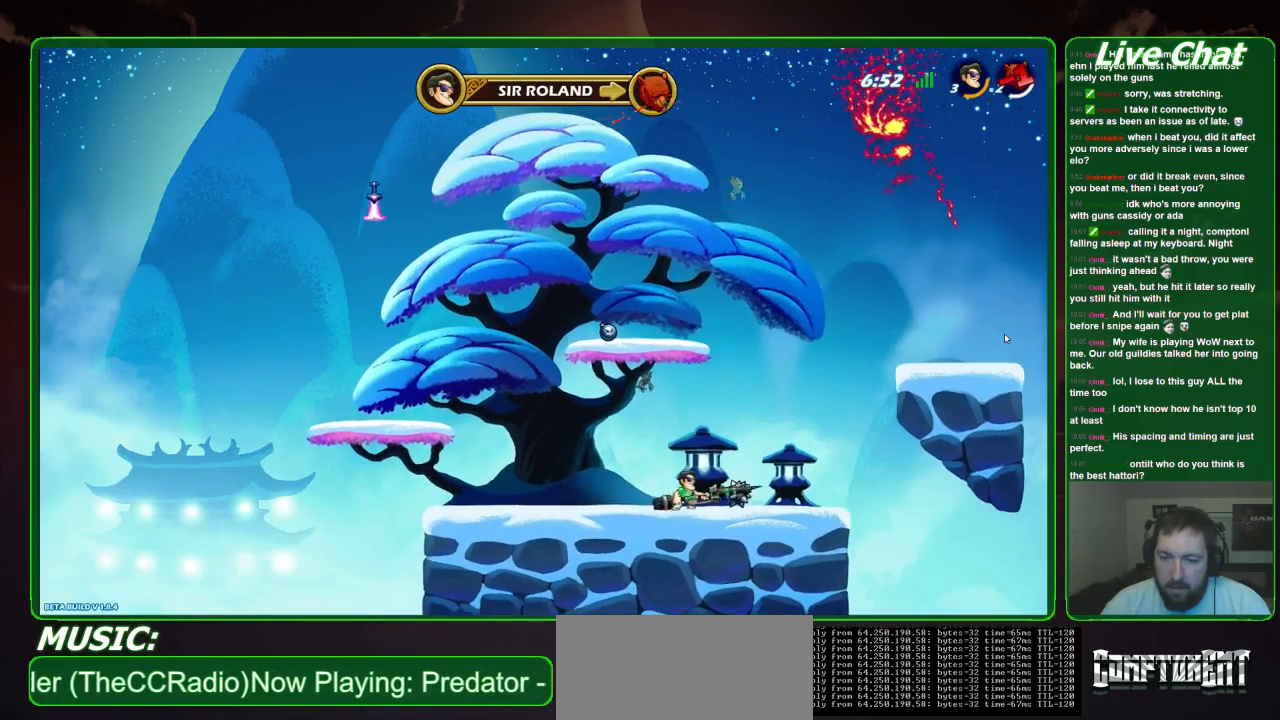
{"buttons": [], "left_stick": "left", "events": [[267, "left_stick", "left"]]}
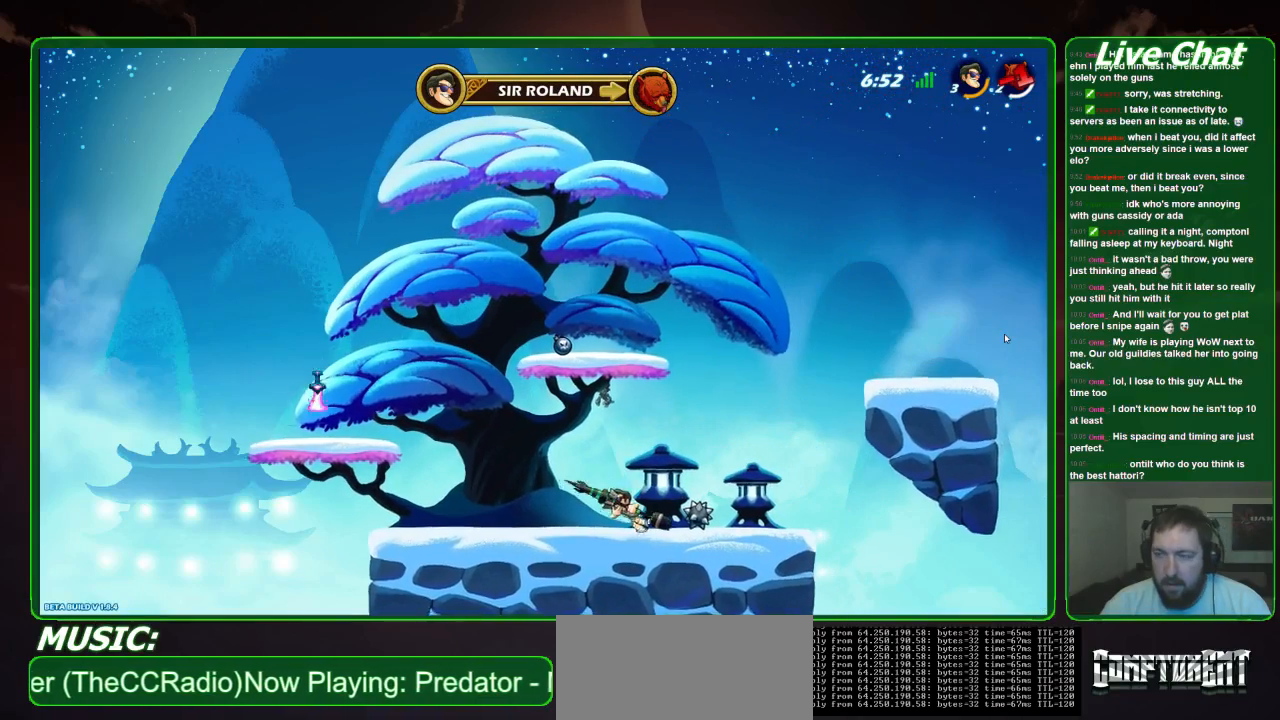
{"buttons": [], "left_stick": "center", "events": [[300, "left_stick", "center"], [367, "left_stick", "right"], [500, "left_stick", "center"]]}
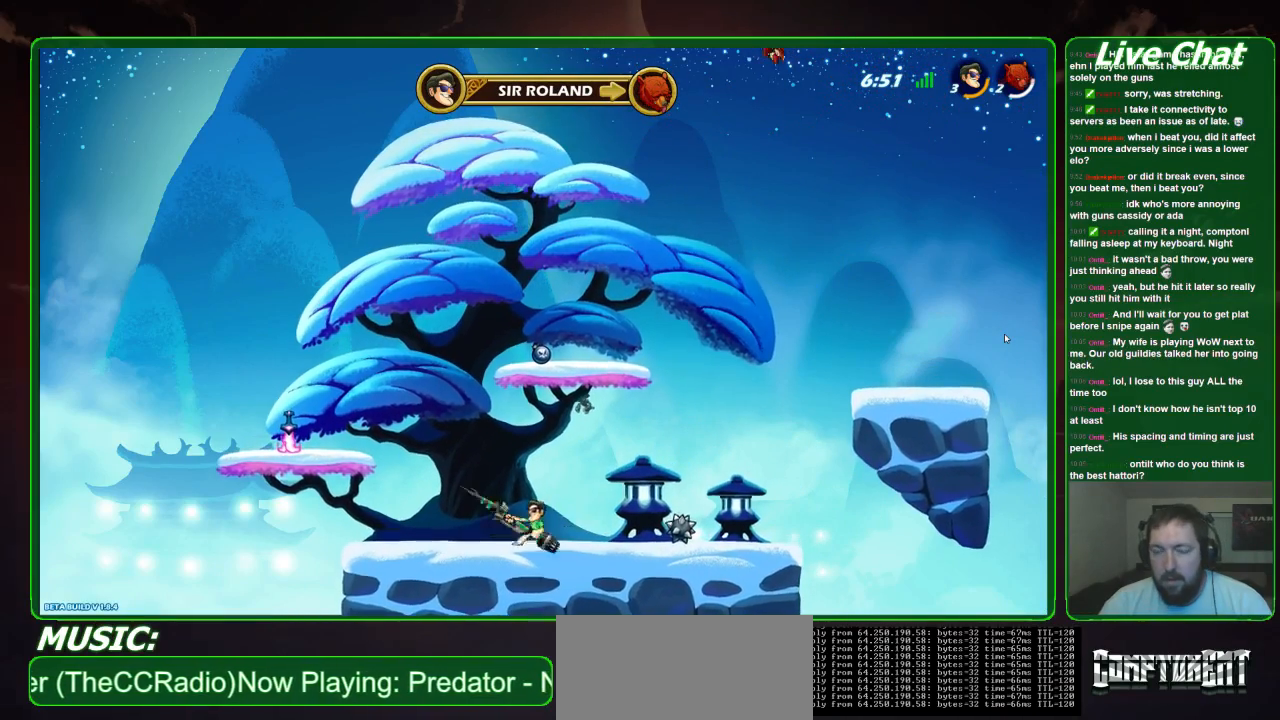
{"buttons": [], "left_stick": "center", "events": [[33, "left_stick", "left"], [400, "left_stick", "center"]]}
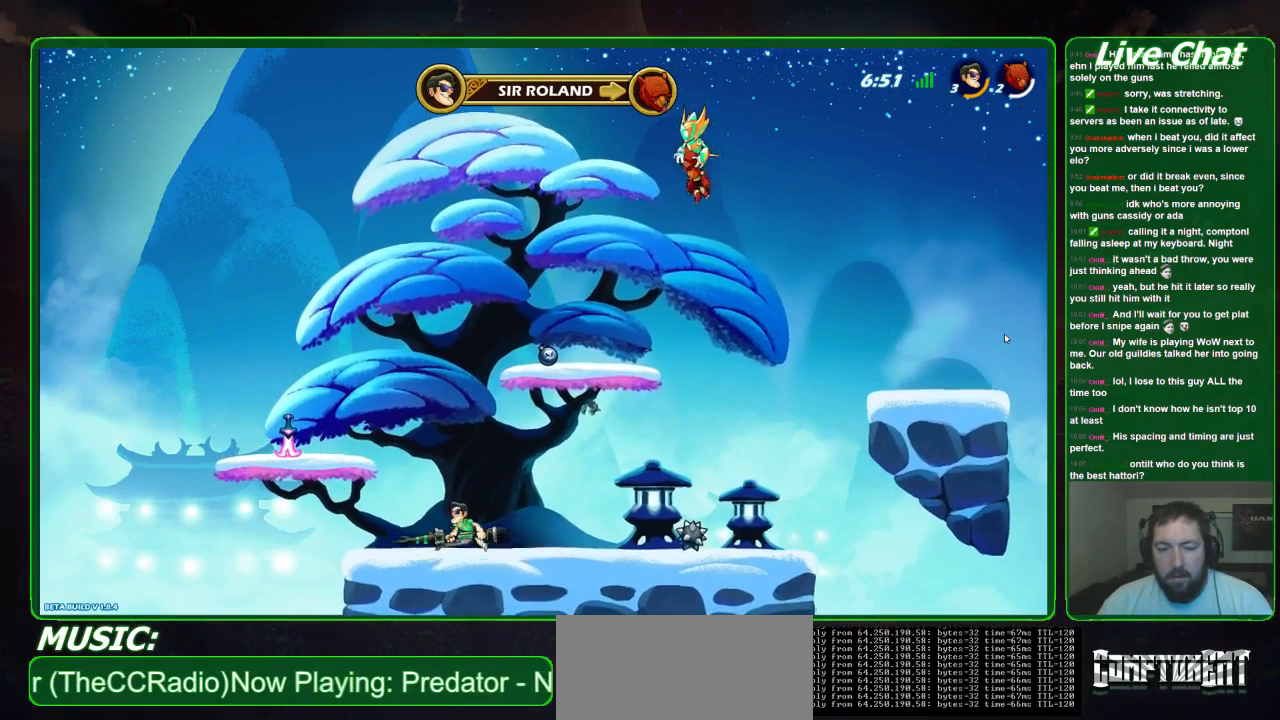
{"buttons": ["A"], "left_stick": "up-left", "events": [[233, "left_stick", "up-left"], [433, "A", "down"]]}
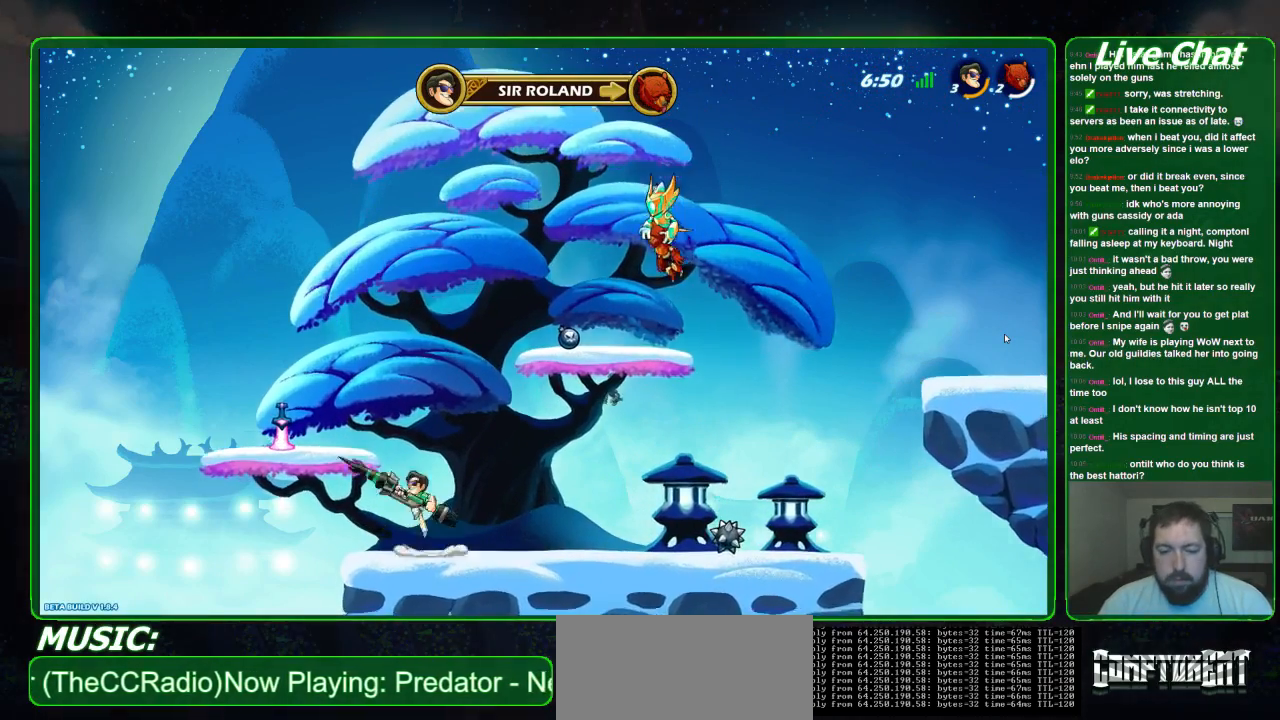
{"buttons": [], "left_stick": "up-right", "events": [[133, "A", "up"], [167, "left_stick", "up"], [267, "left_stick", "up-left"], [433, "left_stick", "up-right"]]}
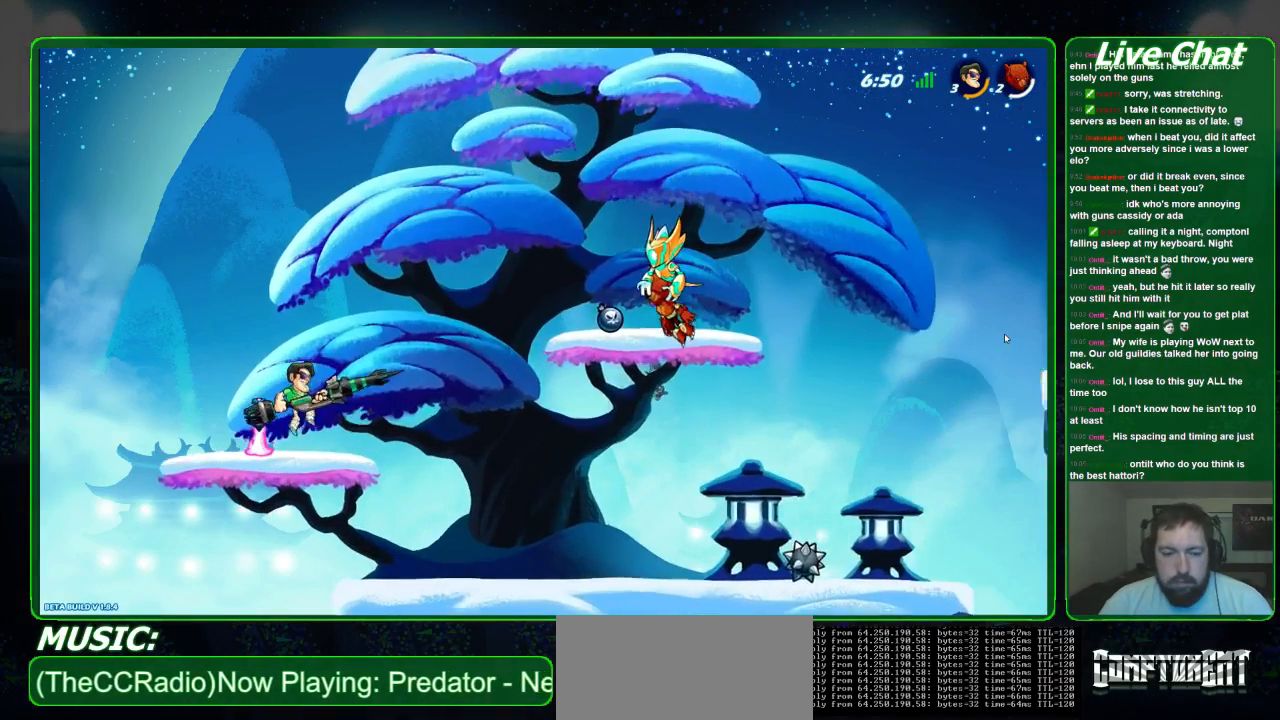
{"buttons": [], "left_stick": "center", "events": [[200, "R1", "down"], [200, "left_stick", "up"], [400, "R1", "up"], [467, "left_stick", "center"]]}
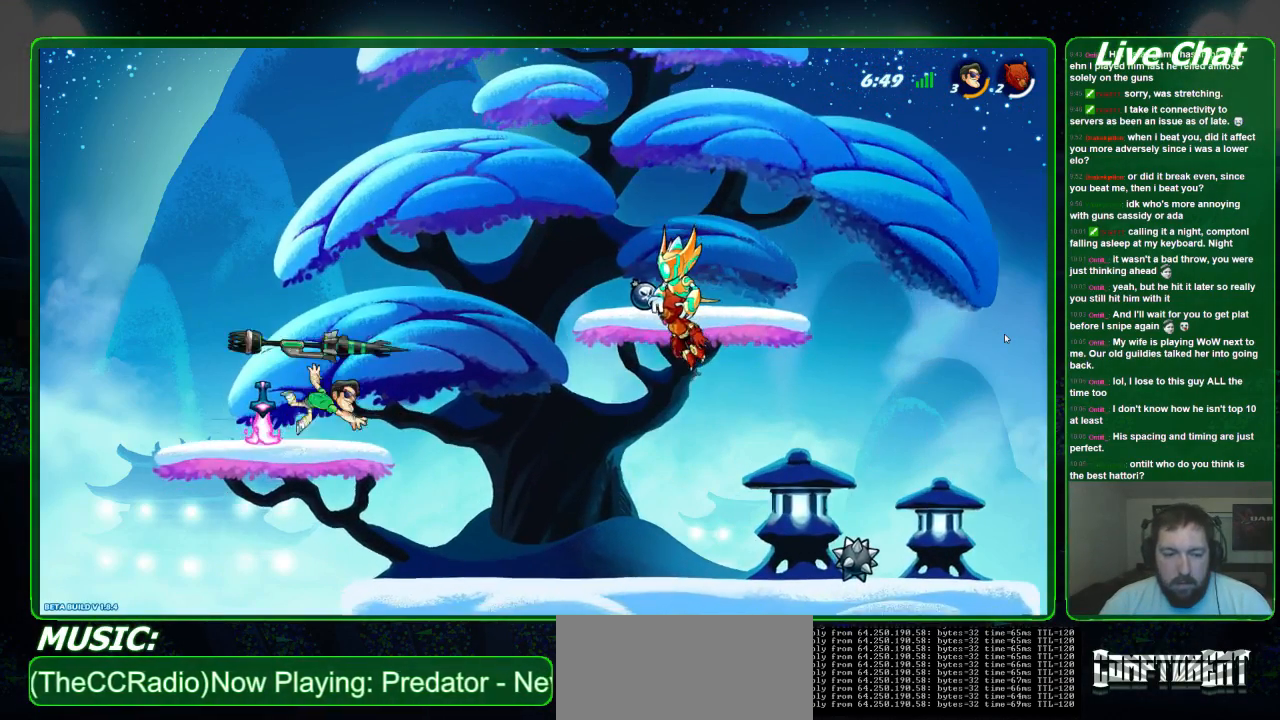
{"buttons": [], "left_stick": "center", "events": [[333, "X", "down"], [467, "X", "up"]]}
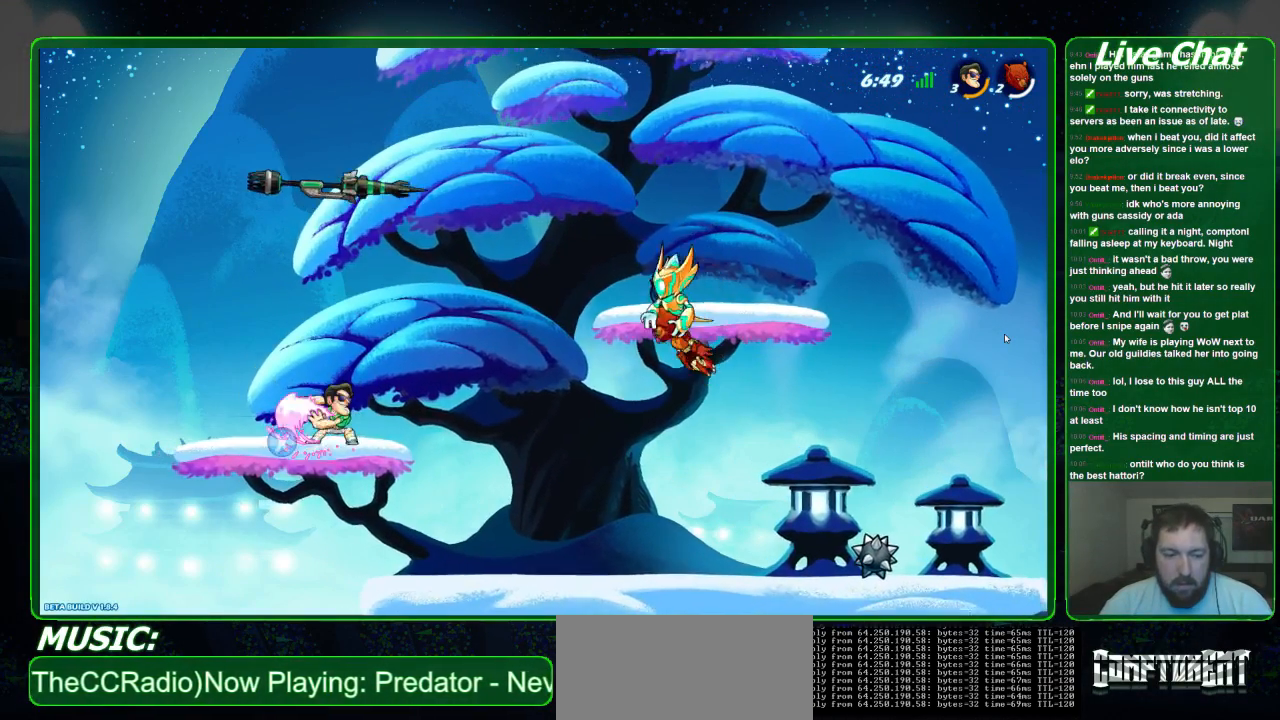
{"buttons": [], "left_stick": "up", "events": [[333, "left_stick", "up"], [367, "R1", "down"], [500, "R1", "up"]]}
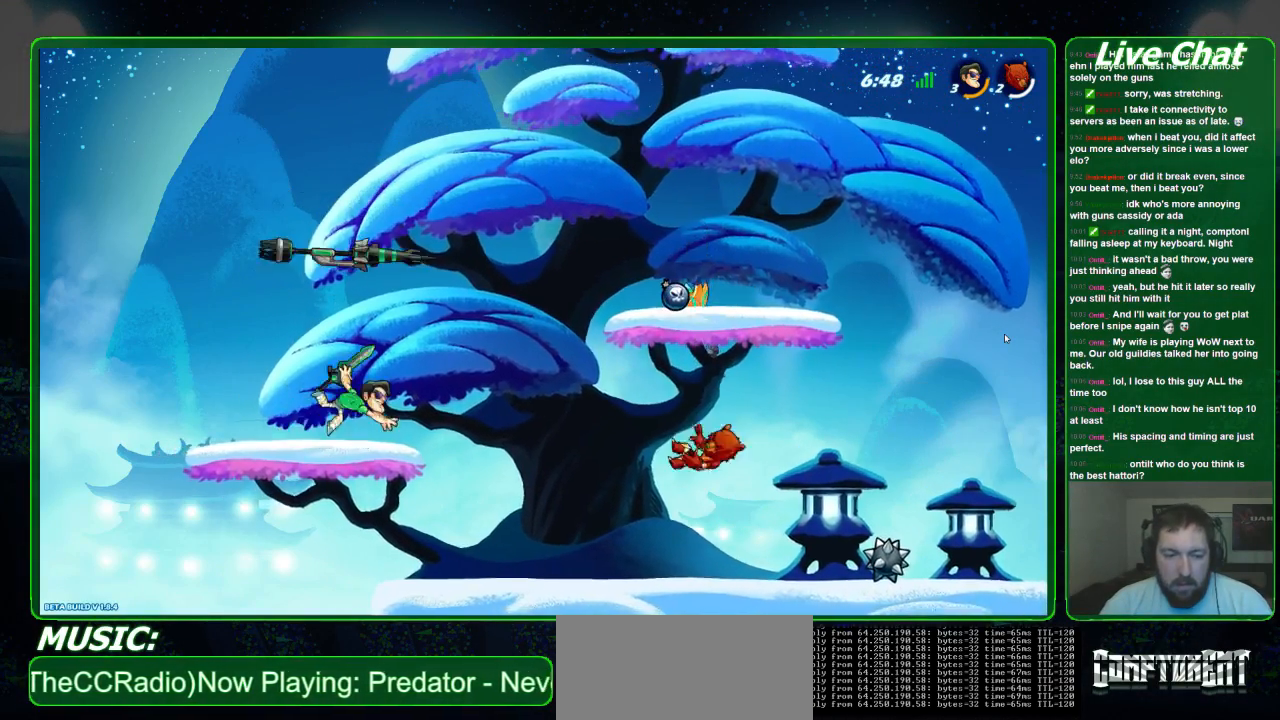
{"buttons": ["X"], "left_stick": "center", "events": [[33, "left_stick", "center"], [467, "X", "down"]]}
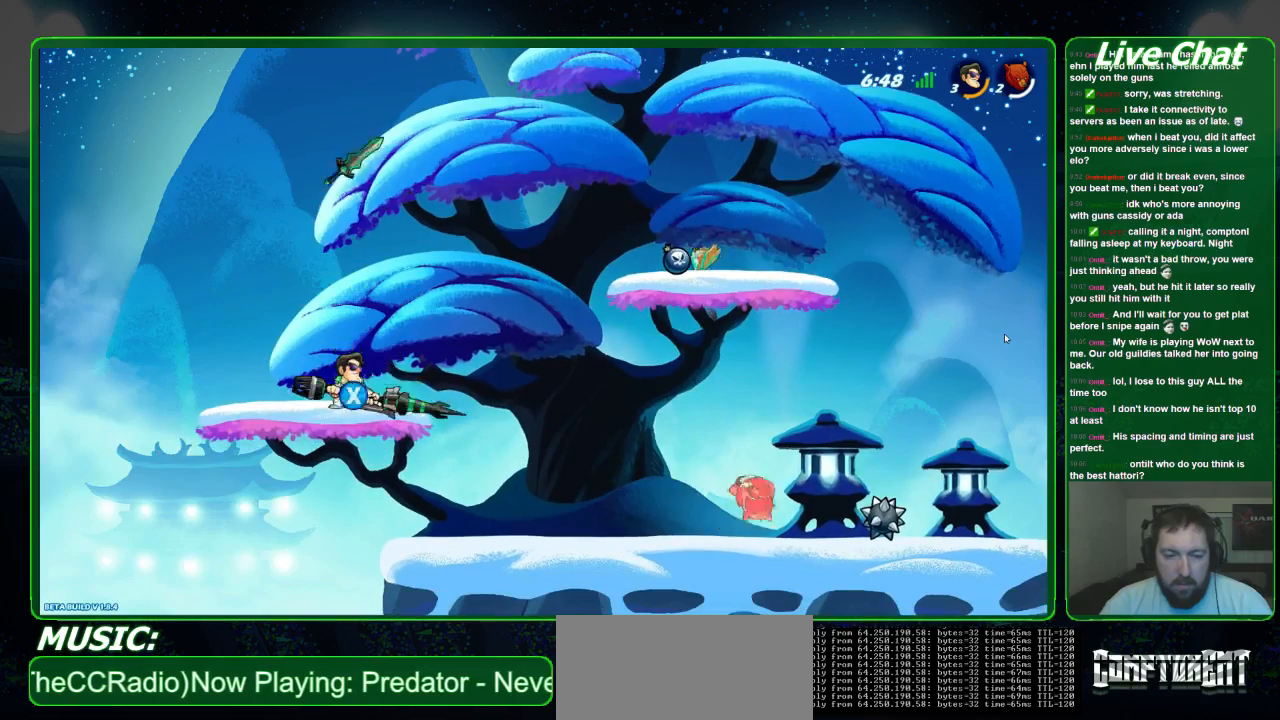
{"buttons": [], "left_stick": "down-right", "events": [[33, "left_stick", "right"], [67, "X", "up"], [367, "left_stick", "down-right"]]}
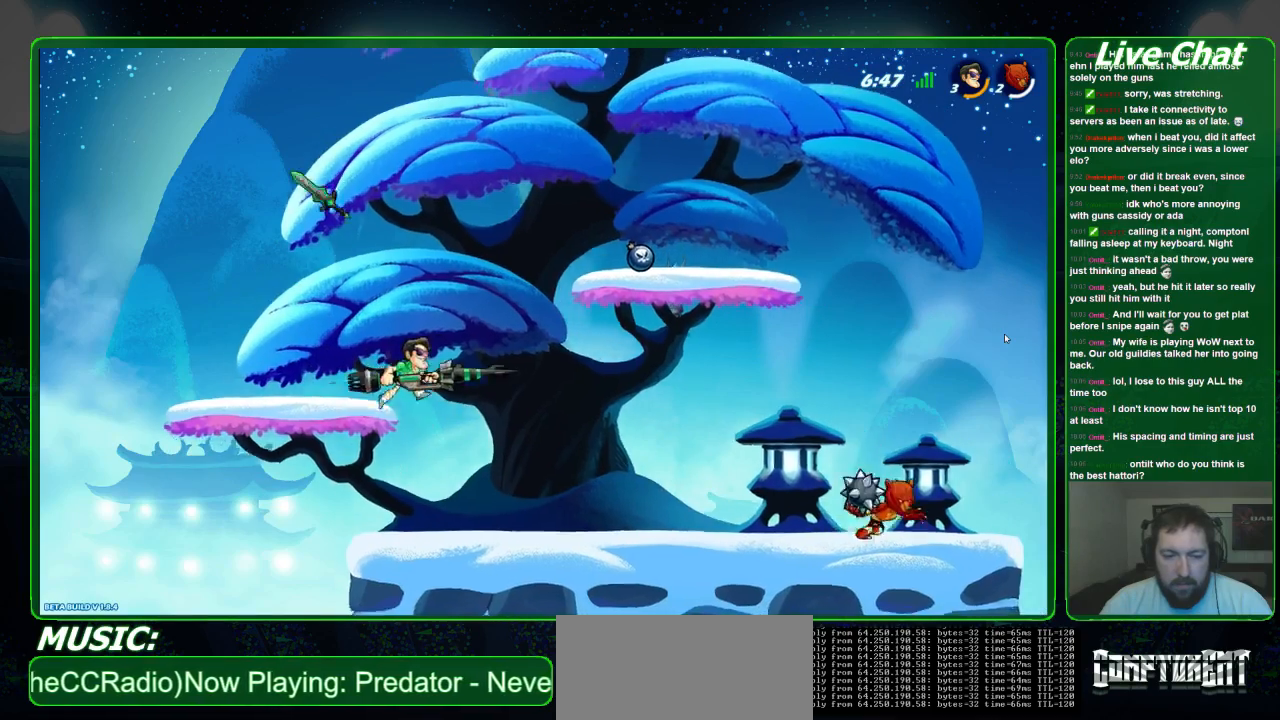
{"buttons": ["A"], "left_stick": "down-right", "events": [[500, "A", "down"]]}
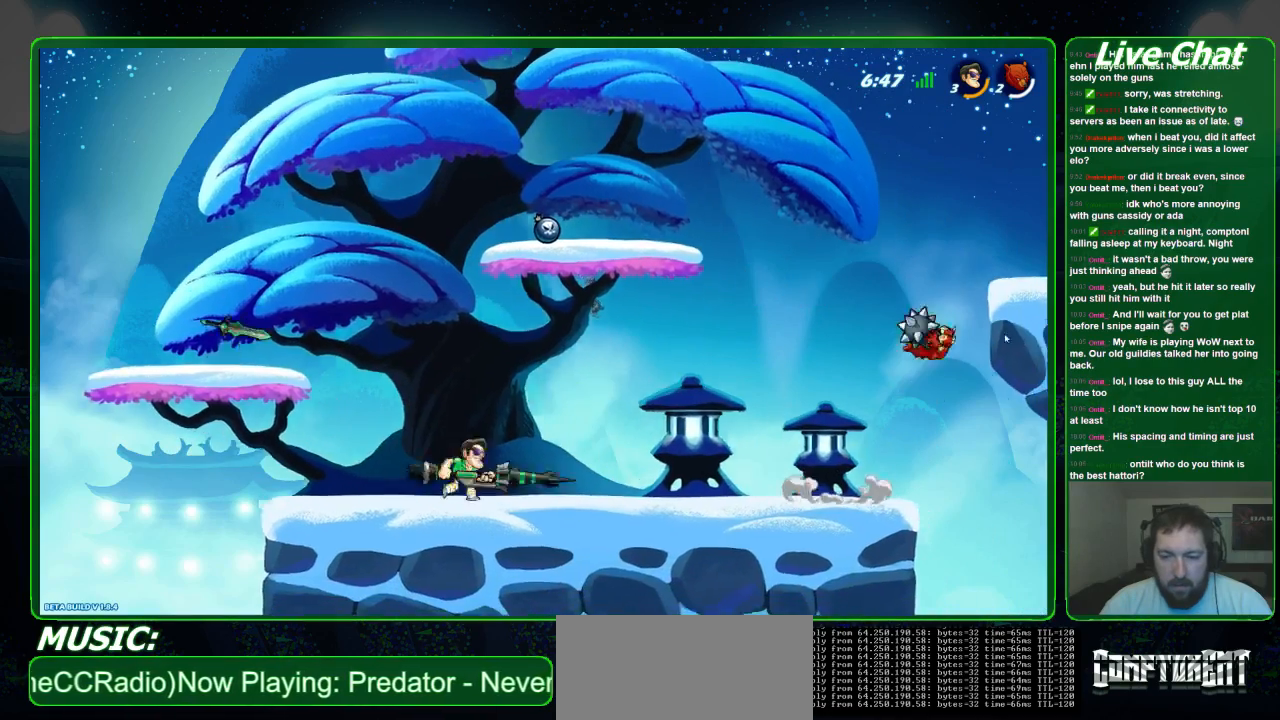
{"buttons": [], "left_stick": "right", "events": [[33, "left_stick", "center"], [167, "A", "up"], [400, "left_stick", "right"]]}
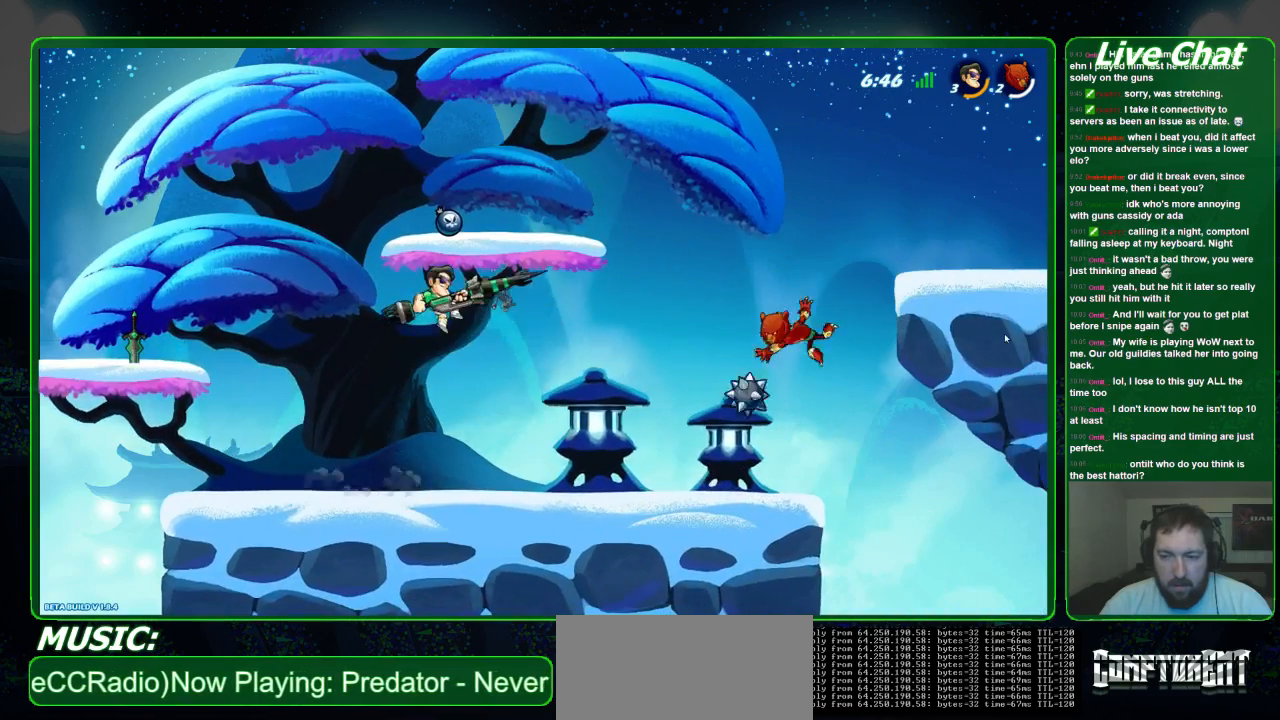
{"buttons": [], "left_stick": "center", "events": [[67, "left_stick", "center"], [200, "left_stick", "right"], [467, "left_stick", "center"]]}
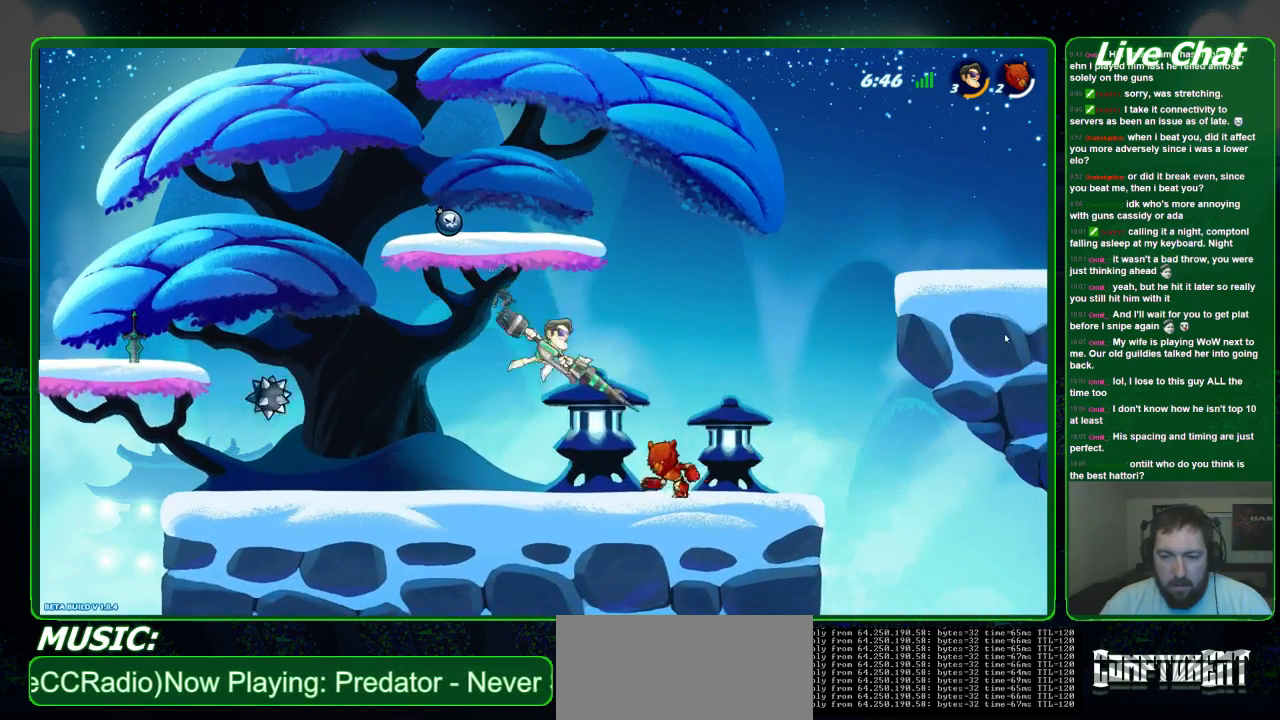
{"buttons": ["X"], "left_stick": "down-left", "events": [[67, "left_stick", "down-left"], [267, "X", "down"]]}
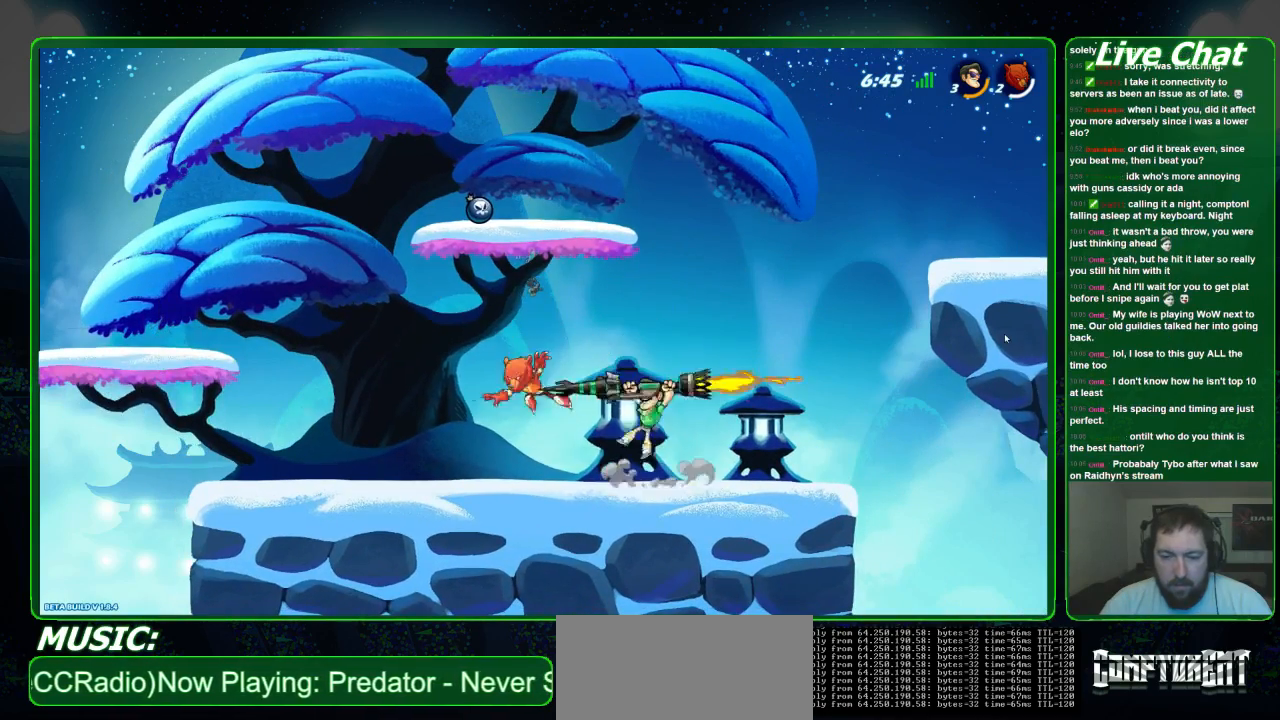
{"buttons": [], "left_stick": "down-left", "events": [[133, "X", "up"]]}
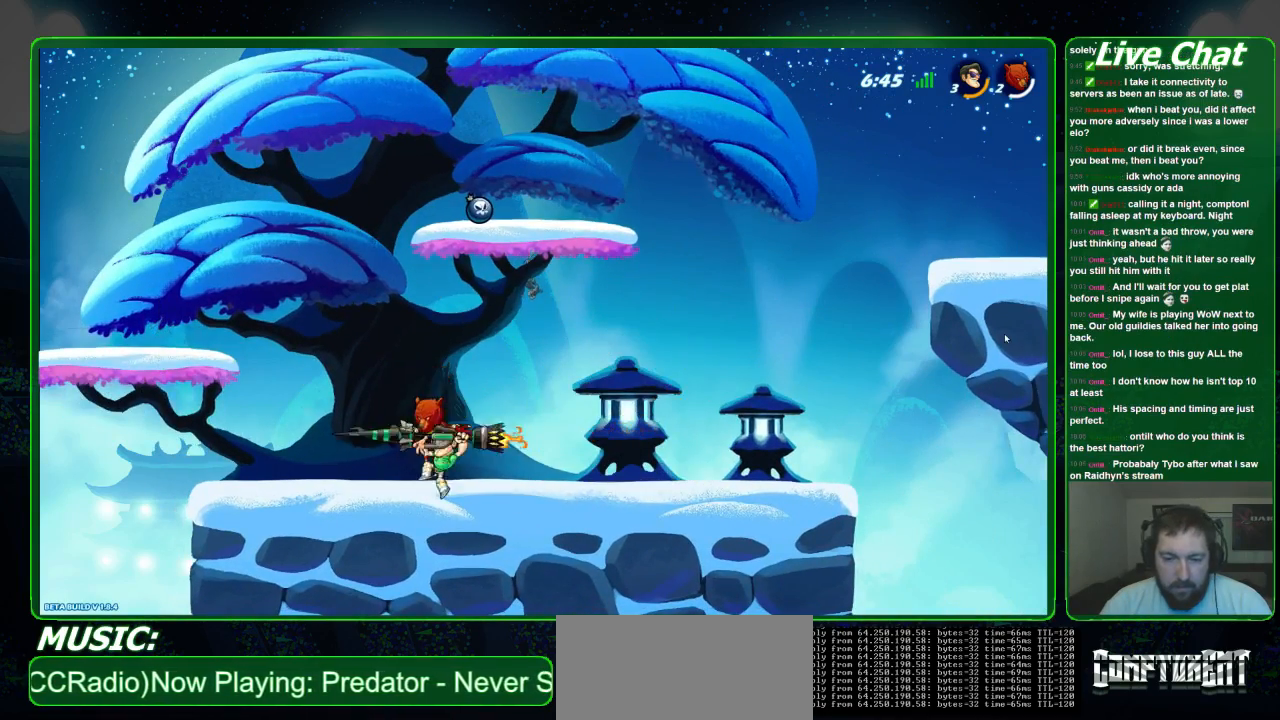
{"buttons": [], "left_stick": "down-left", "events": []}
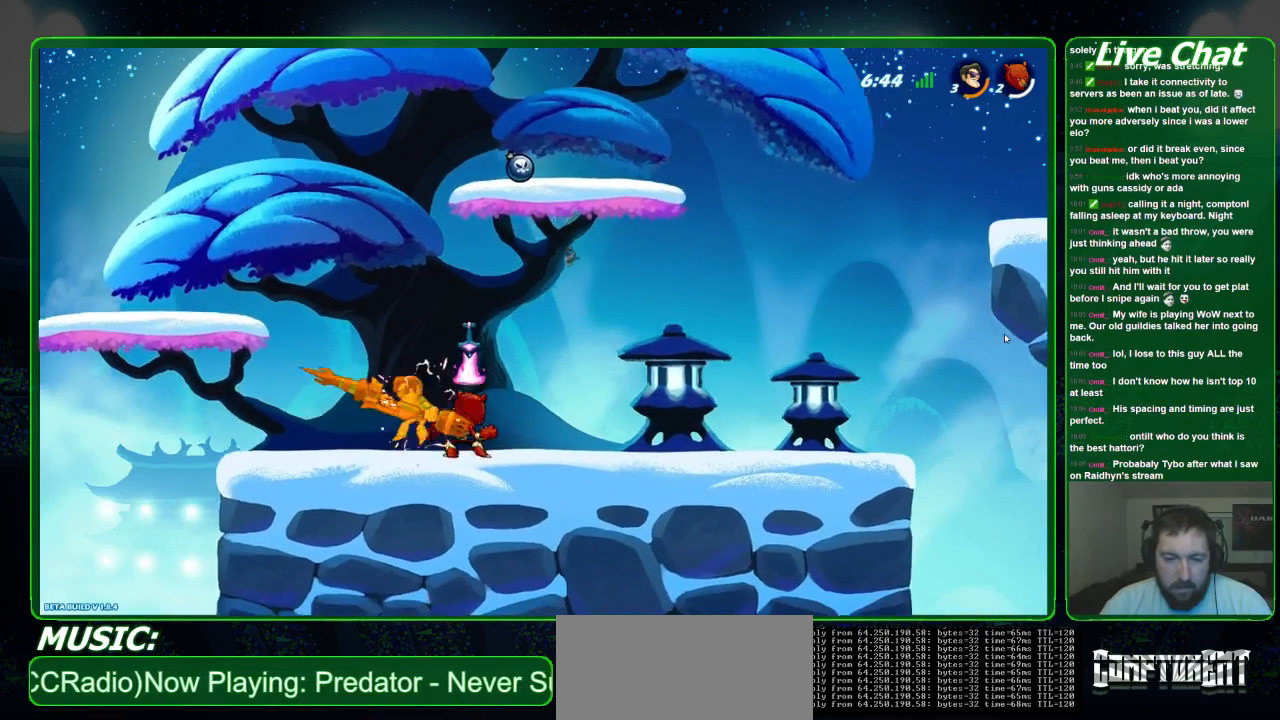
{"buttons": [], "left_stick": "right", "events": [[33, "left_stick", "right"]]}
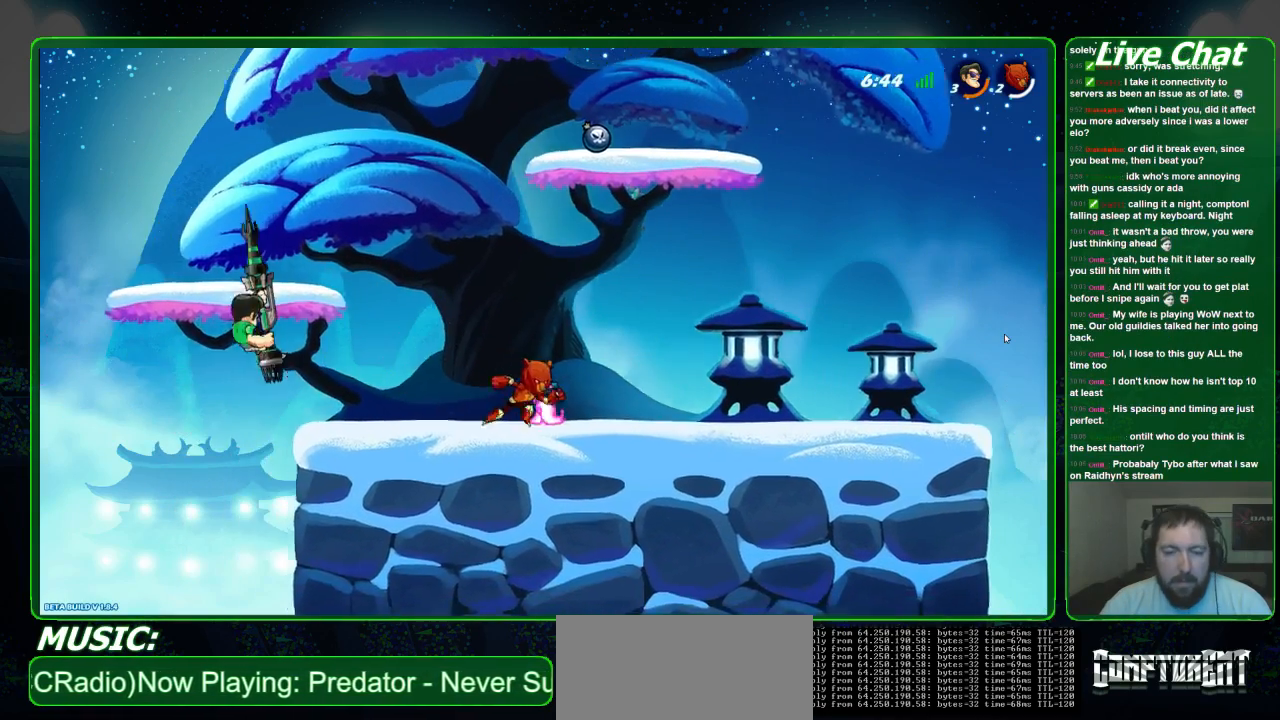
{"buttons": ["A"], "left_stick": "right", "events": [[433, "A", "down"]]}